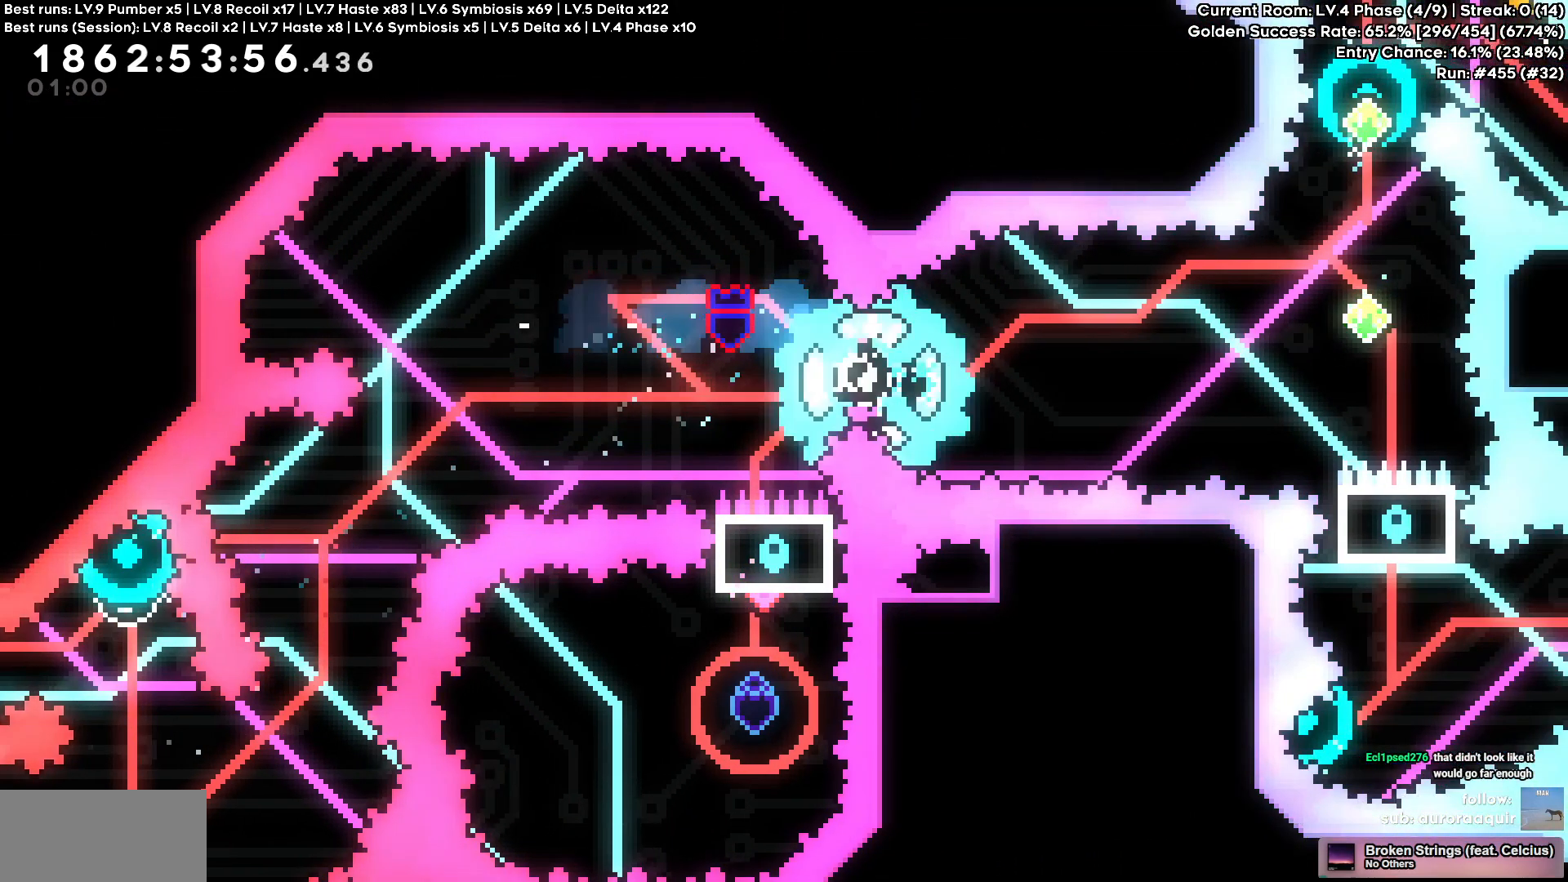
Gameplay with keyboard; each line is a JSON object with the keys held at the frame after it. "events" lists presses ("down") and releases ("up") of "a", "d", "s" and "w" between this image and that frame as [ms after this image, input, new state], when the widget could be followed in between. No other keys are recorded. Mouse input is not recorded. Not read: other_keys.
{"keys": ["w"], "events": [[467, "w", "down"]]}
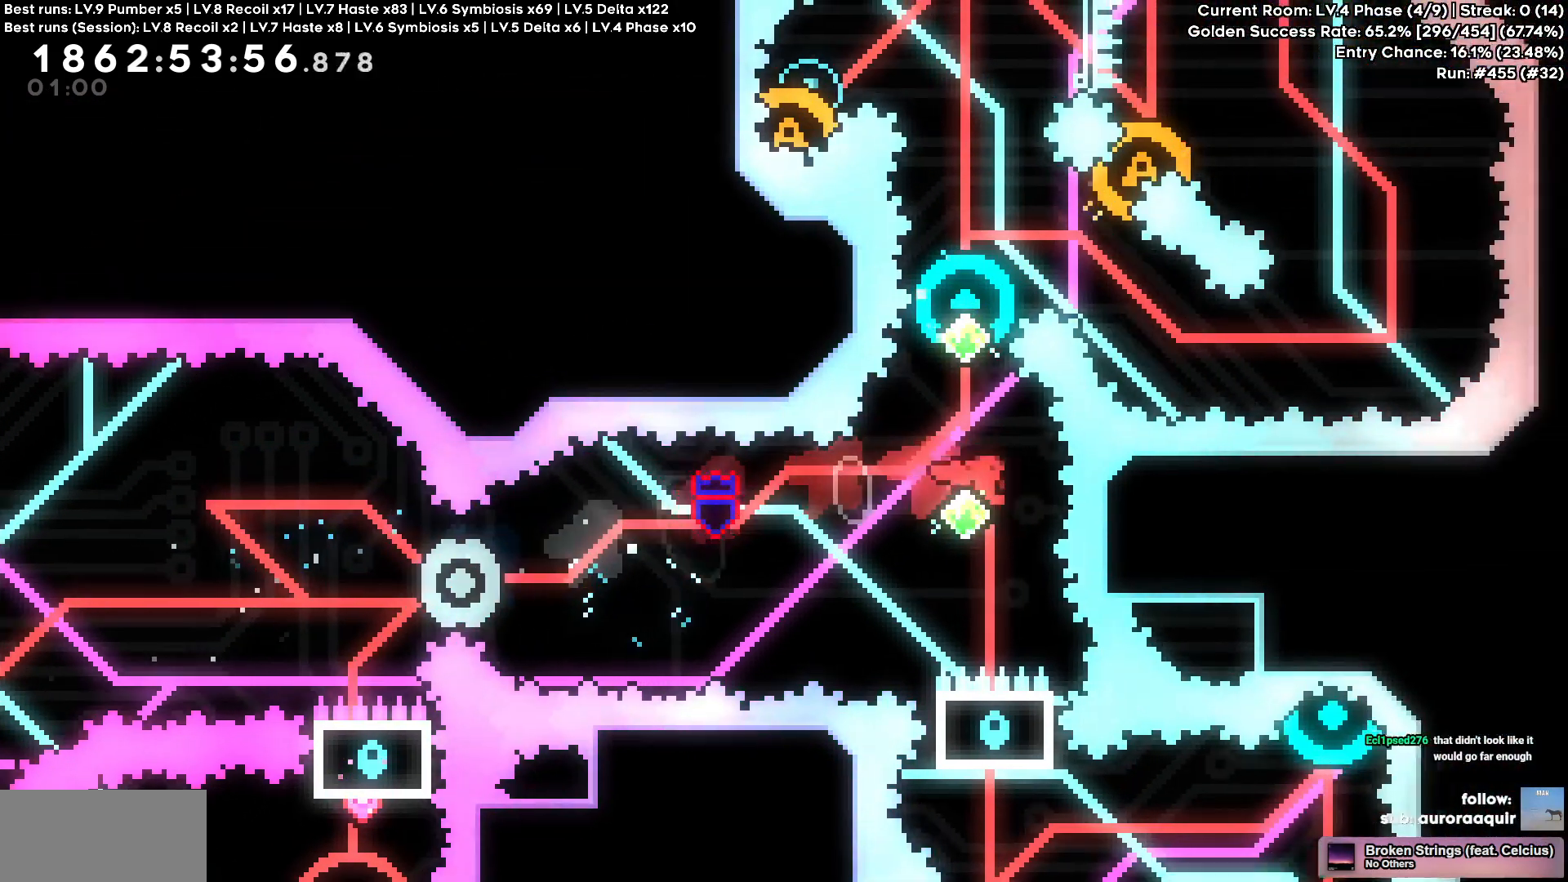
{"keys": ["w"], "events": []}
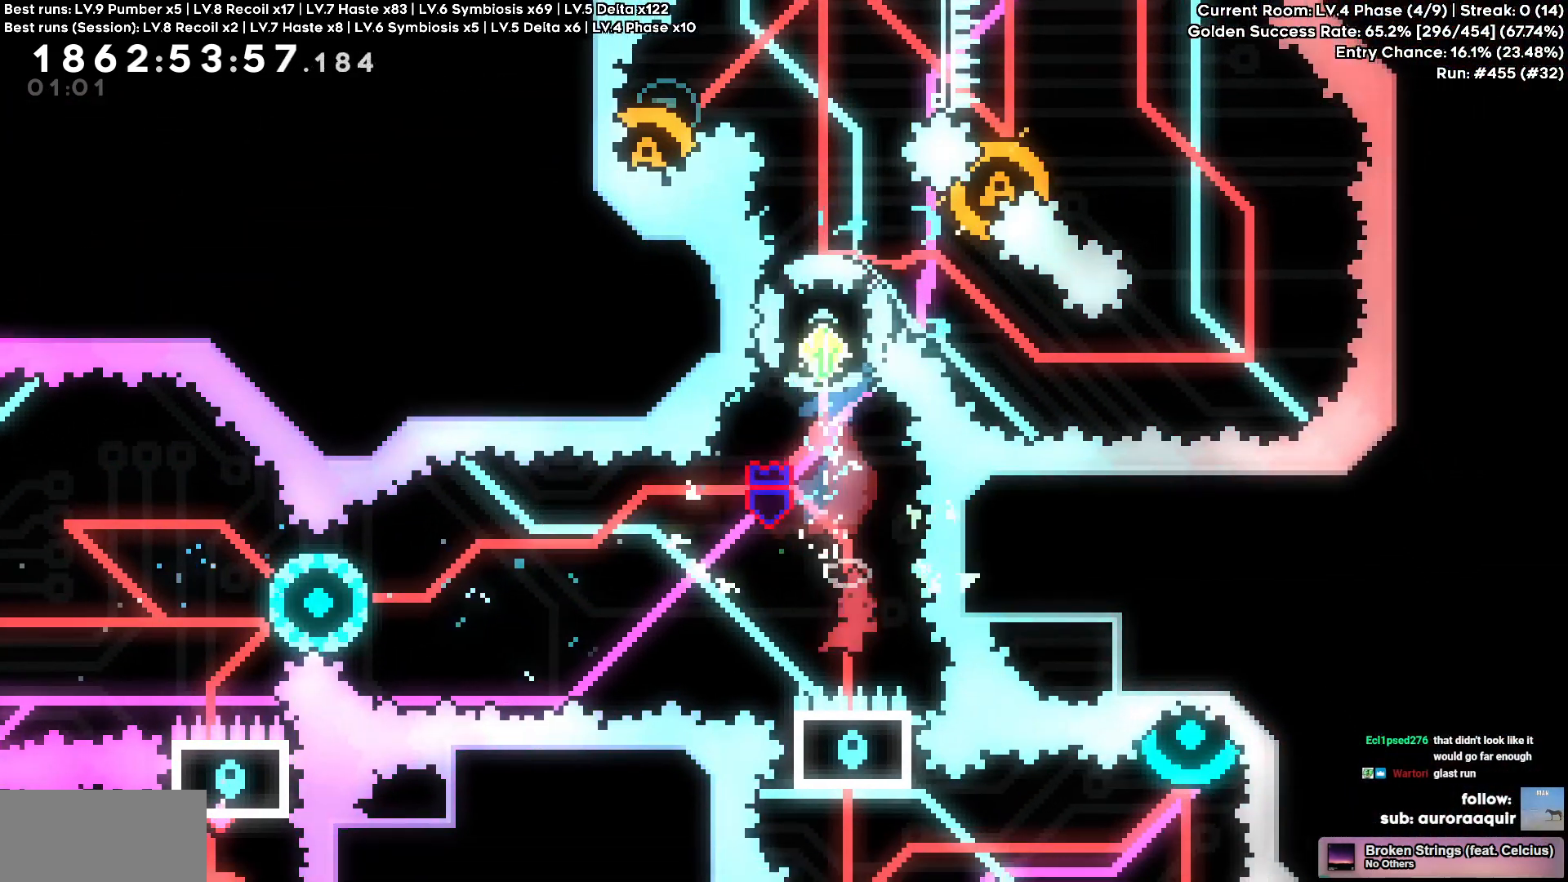
{"keys": ["w"]}
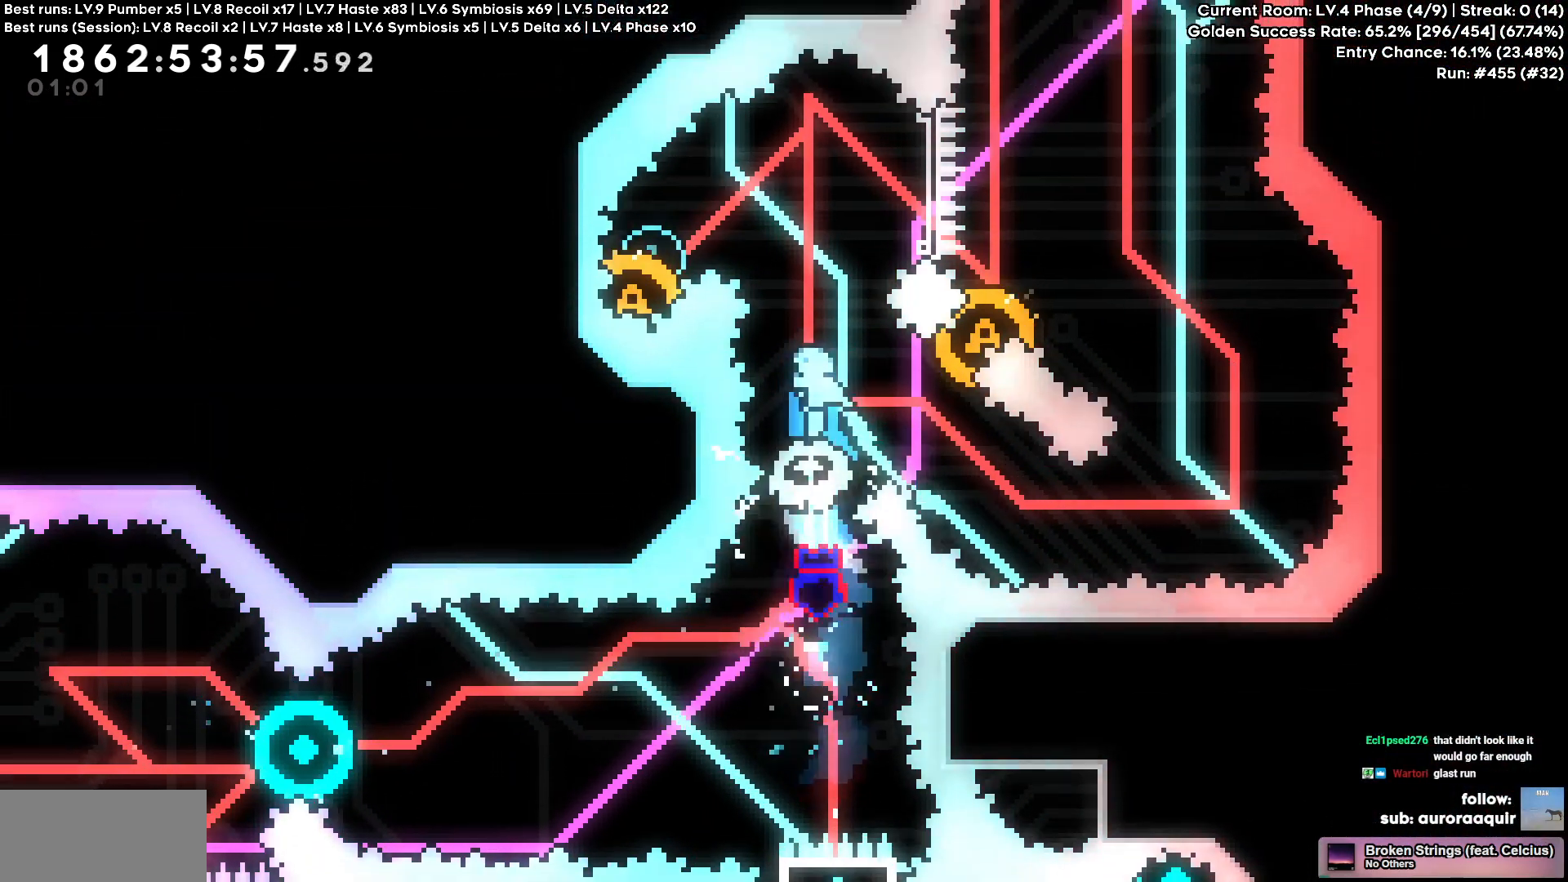
{"keys": [], "events": [[117, "w", "up"], [267, "a", "down"], [300, "a", "up"]]}